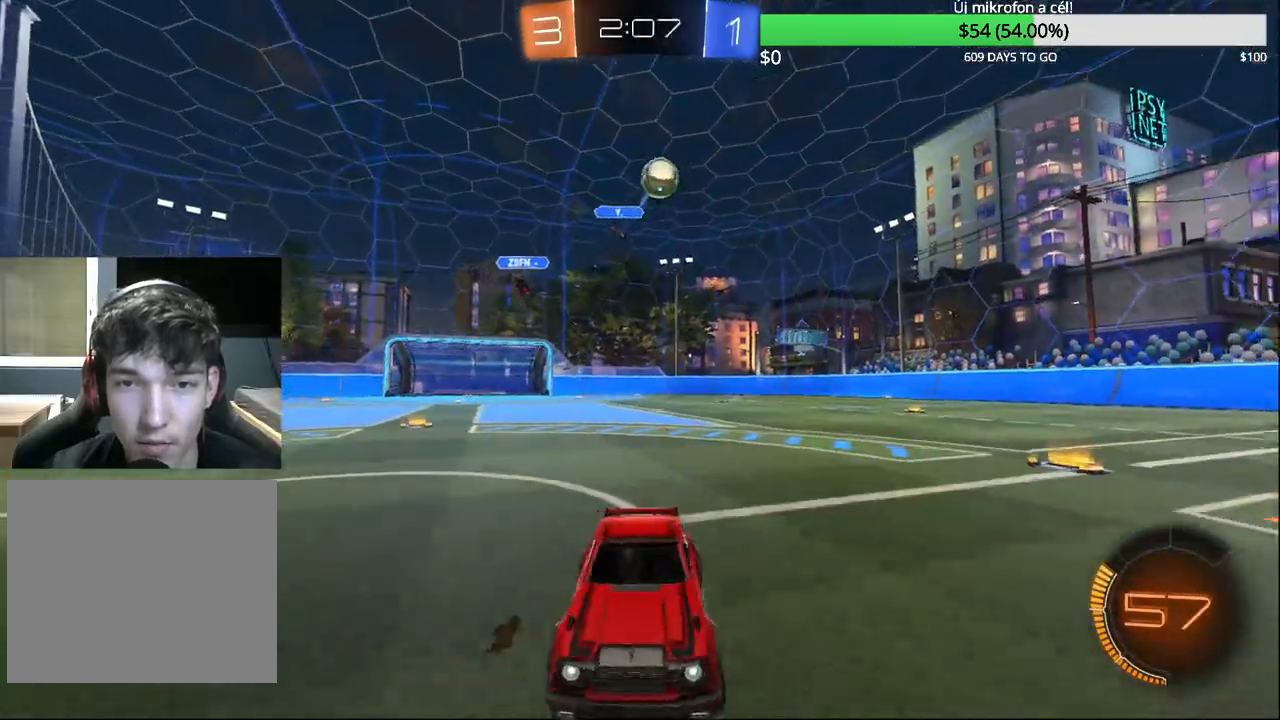
Gameplay with a controller (PlayStation layout); each line is a JSON object with the inputs held at the frame after it. "events" lists button and stick changes between this image and that frame as [ms after this image, input, new state], when the widget could be followed in between.
{"buttons": ["R2"], "left_stick": "center", "right_stick": "center", "events": [[150, "left_stick", "center"]]}
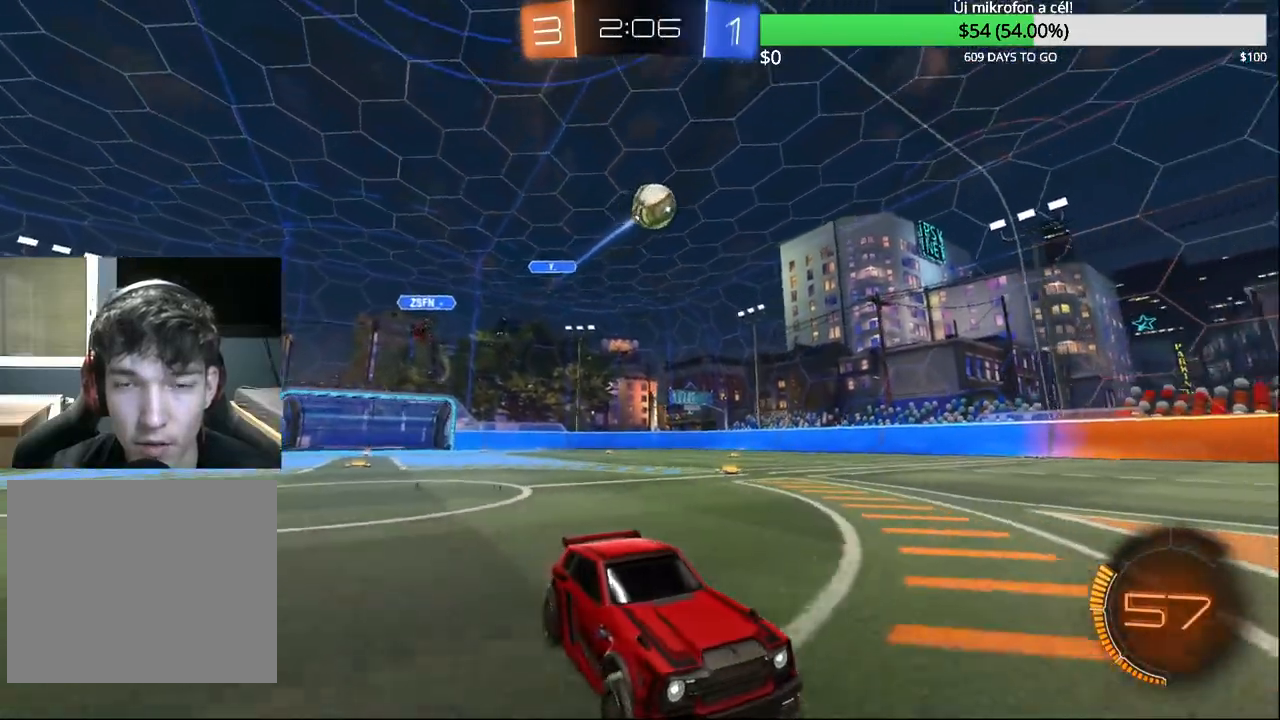
{"buttons": ["R2"], "left_stick": "center", "right_stick": "center", "events": [[150, "R1", "down"], [167, "left_stick", "left"], [217, "R1", "up"], [250, "left_stick", "center"]]}
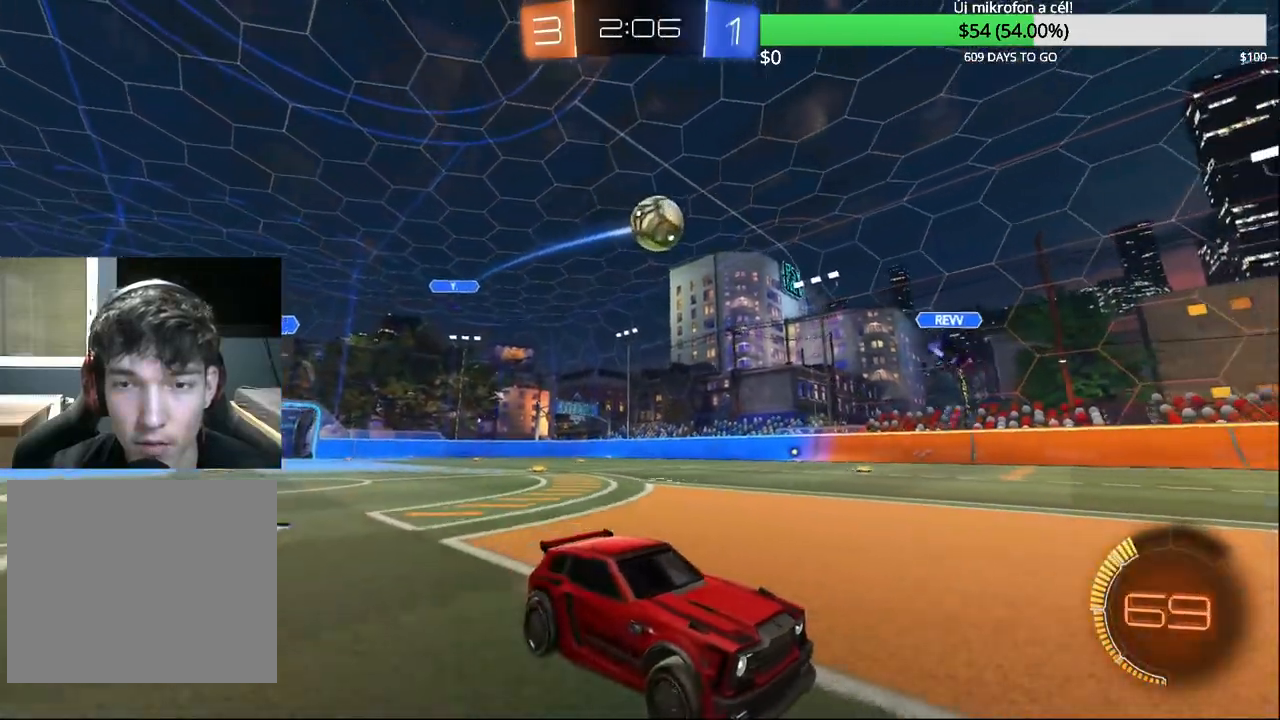
{"buttons": ["R2"], "left_stick": "center", "right_stick": "center", "events": []}
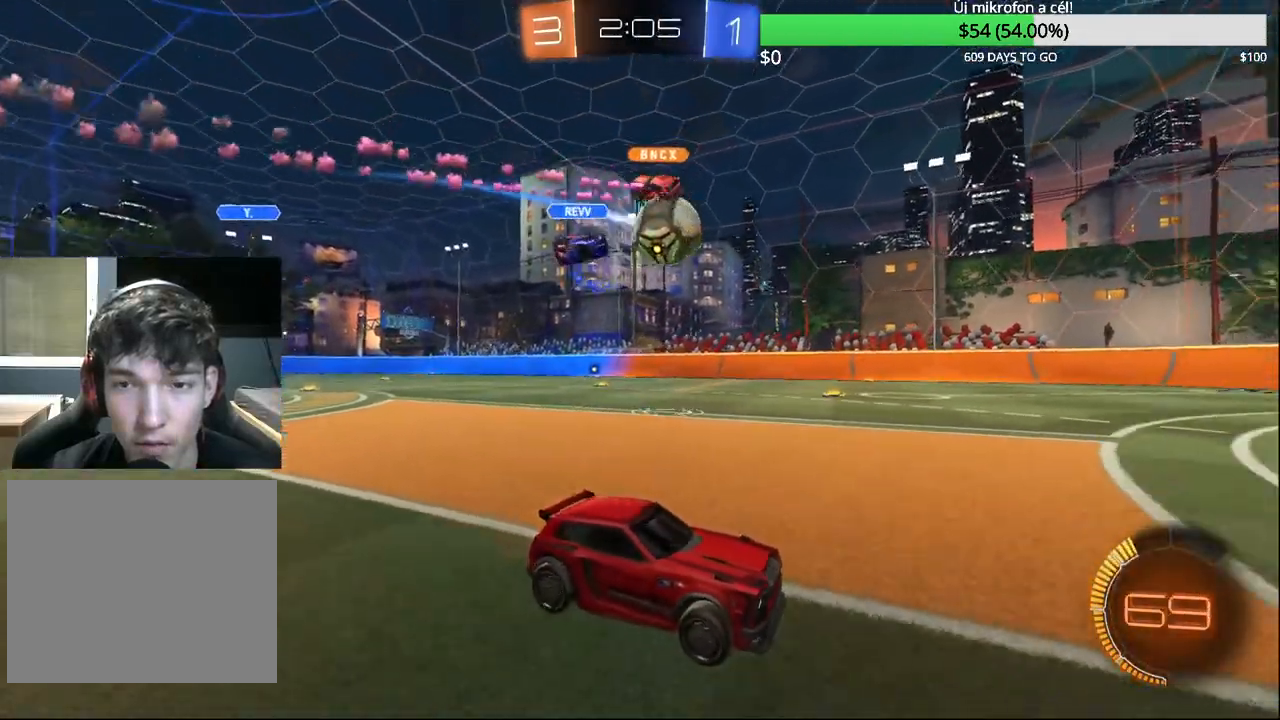
{"buttons": ["R2"], "left_stick": "center", "right_stick": "center", "events": [[317, "left_stick", "left"], [500, "left_stick", "center"]]}
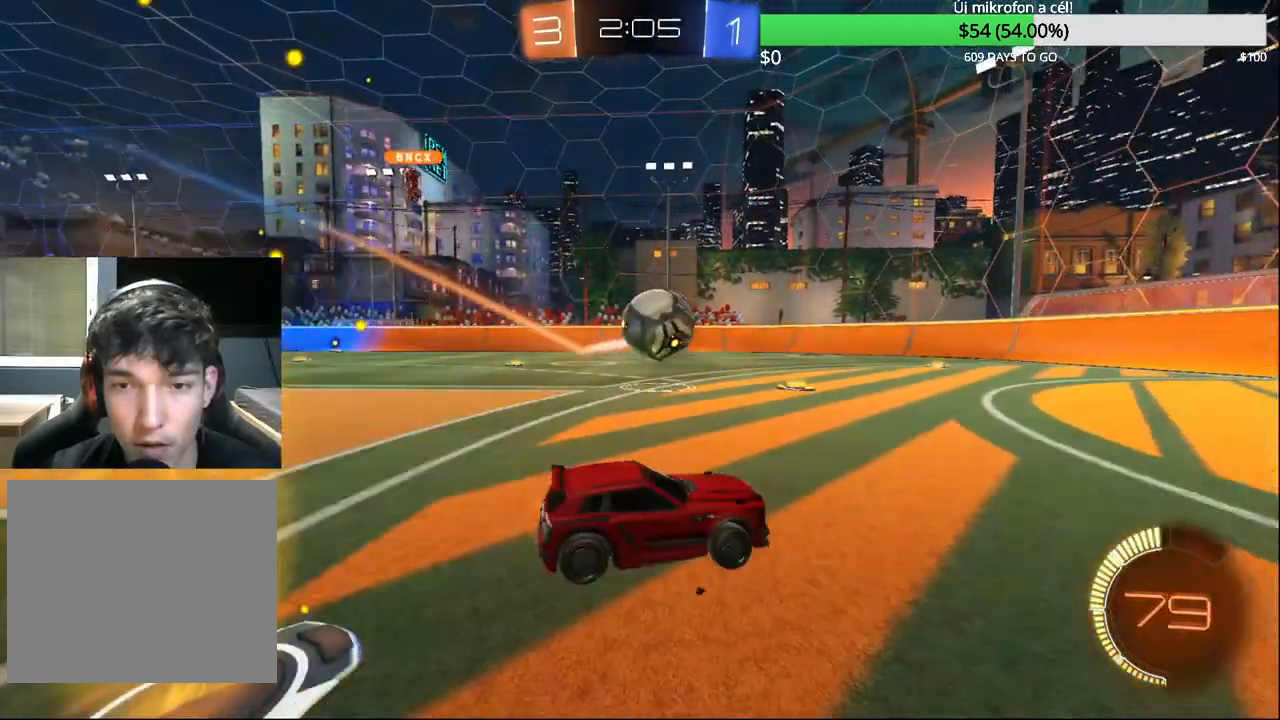
{"buttons": ["CIRCLE", "R1"], "left_stick": "center", "right_stick": "center", "events": [[33, "CIRCLE", "down"], [33, "CROSS", "down"], [117, "CROSS", "up"], [117, "R2", "up"], [133, "CIRCLE", "up"], [183, "CIRCLE", "down"], [183, "CROSS", "down"], [233, "left_stick", "left"], [283, "CROSS", "up"], [317, "CIRCLE", "up"], [317, "left_stick", "down-left"], [417, "CIRCLE", "down"], [483, "R1", "down"], [500, "left_stick", "center"]]}
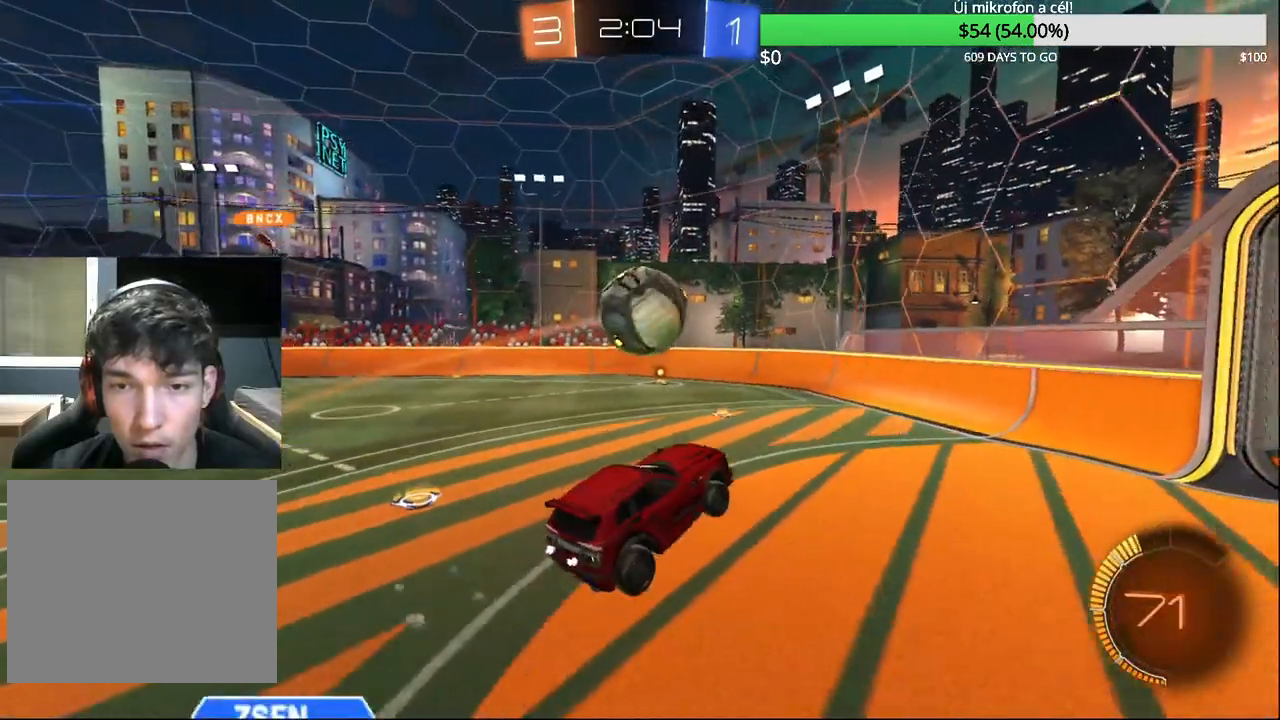
{"buttons": ["CIRCLE"], "left_stick": "center", "right_stick": "center", "events": [[117, "CIRCLE", "up"], [183, "R1", "up"], [200, "left_stick", "left"], [250, "CIRCLE", "down"], [317, "left_stick", "center"]]}
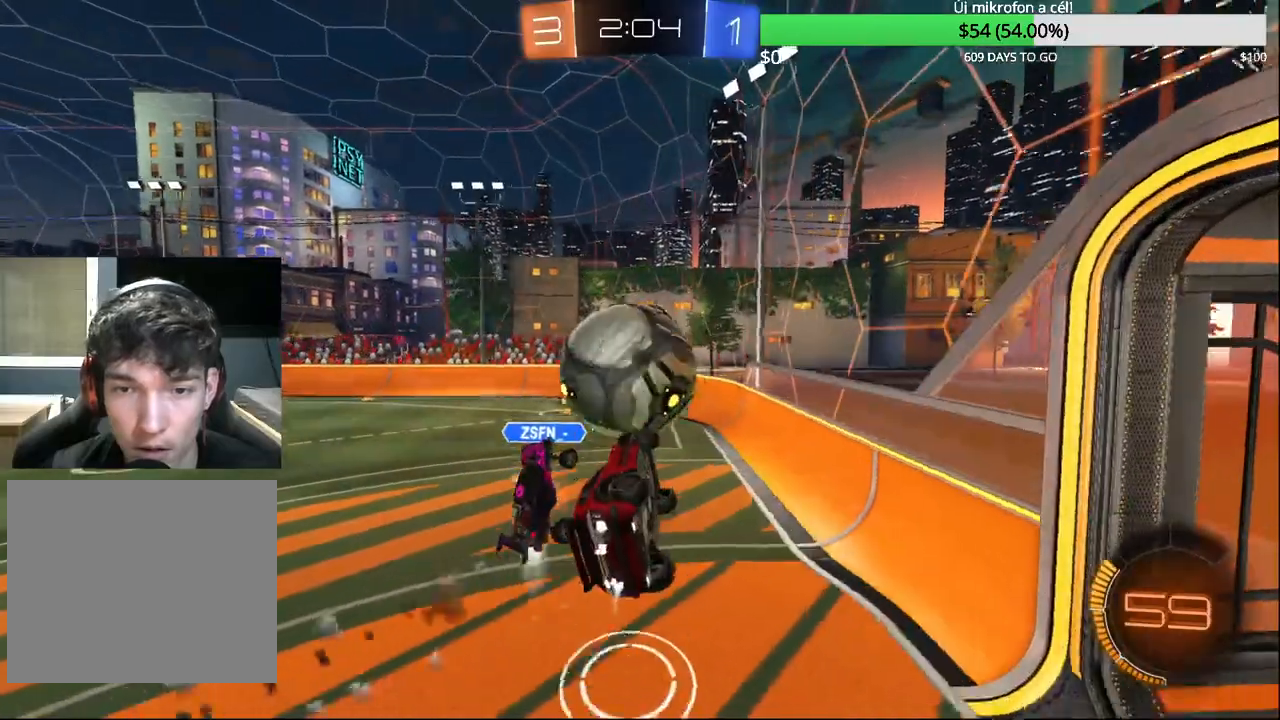
{"buttons": [], "left_stick": "left", "right_stick": "center", "events": [[67, "left_stick", "left"], [133, "CIRCLE", "up"], [233, "left_stick", "center"], [467, "left_stick", "left"]]}
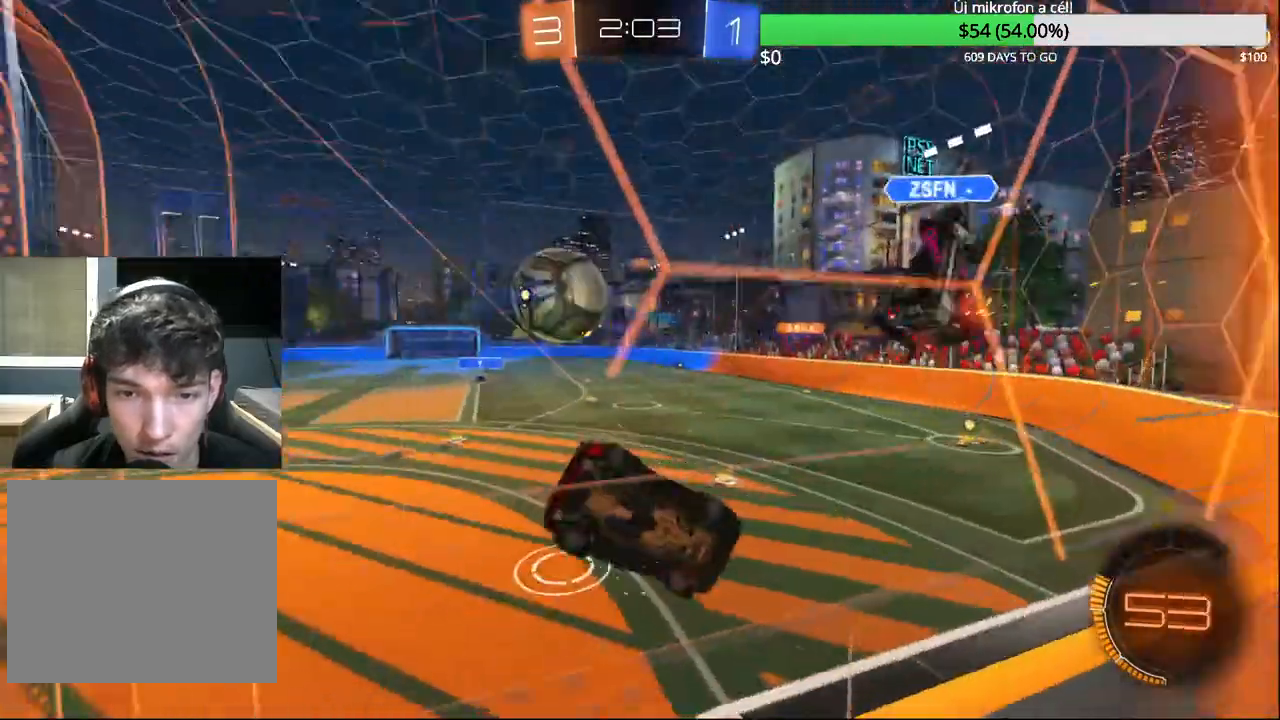
{"buttons": ["R1", "R2"], "left_stick": "left", "right_stick": "center", "events": [[217, "R1", "down"], [217, "R2", "down"], [333, "left_stick", "center"], [417, "CIRCLE", "down"], [417, "R1", "up"], [483, "CIRCLE", "up"], [483, "R1", "down"], [483, "left_stick", "left"]]}
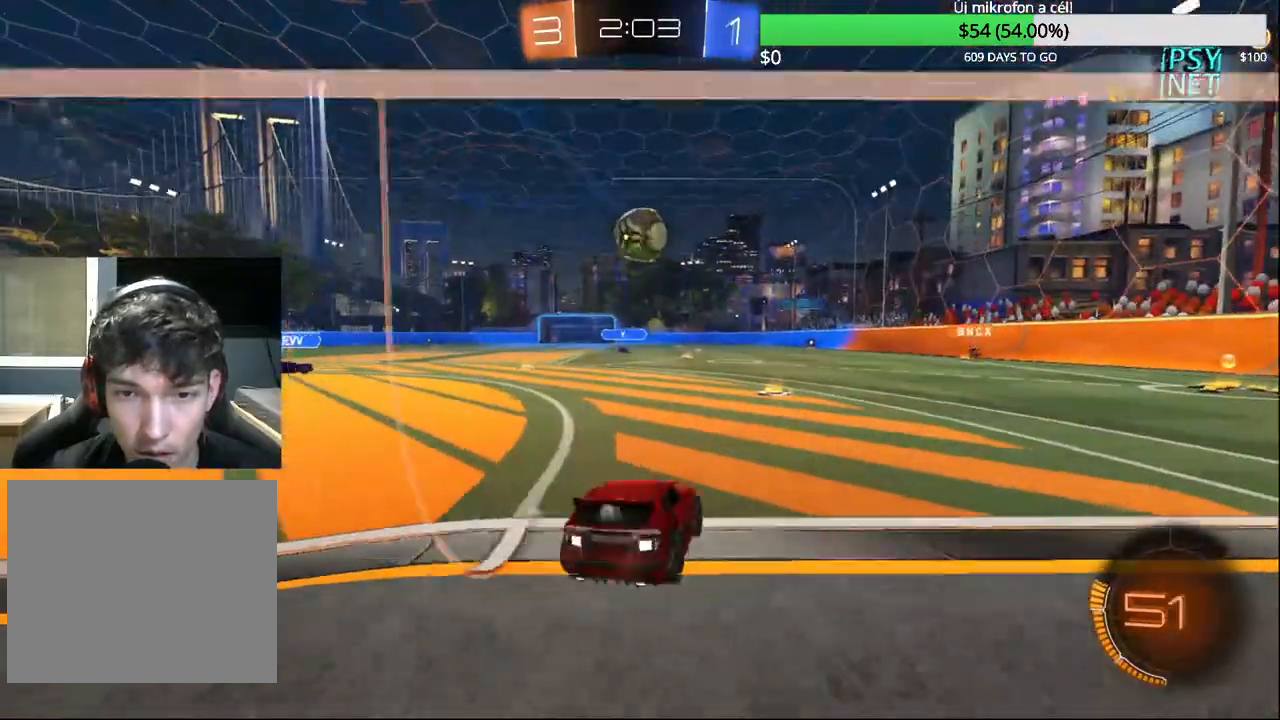
{"buttons": ["CROSS", "R2"], "left_stick": "down-right", "right_stick": "center", "events": [[17, "R1", "up"], [67, "R2", "up"], [250, "left_stick", "right"], [283, "R2", "down"], [333, "R1", "down"], [350, "CROSS", "down"], [350, "left_stick", "down-left"], [383, "R1", "up"], [467, "left_stick", "down-right"]]}
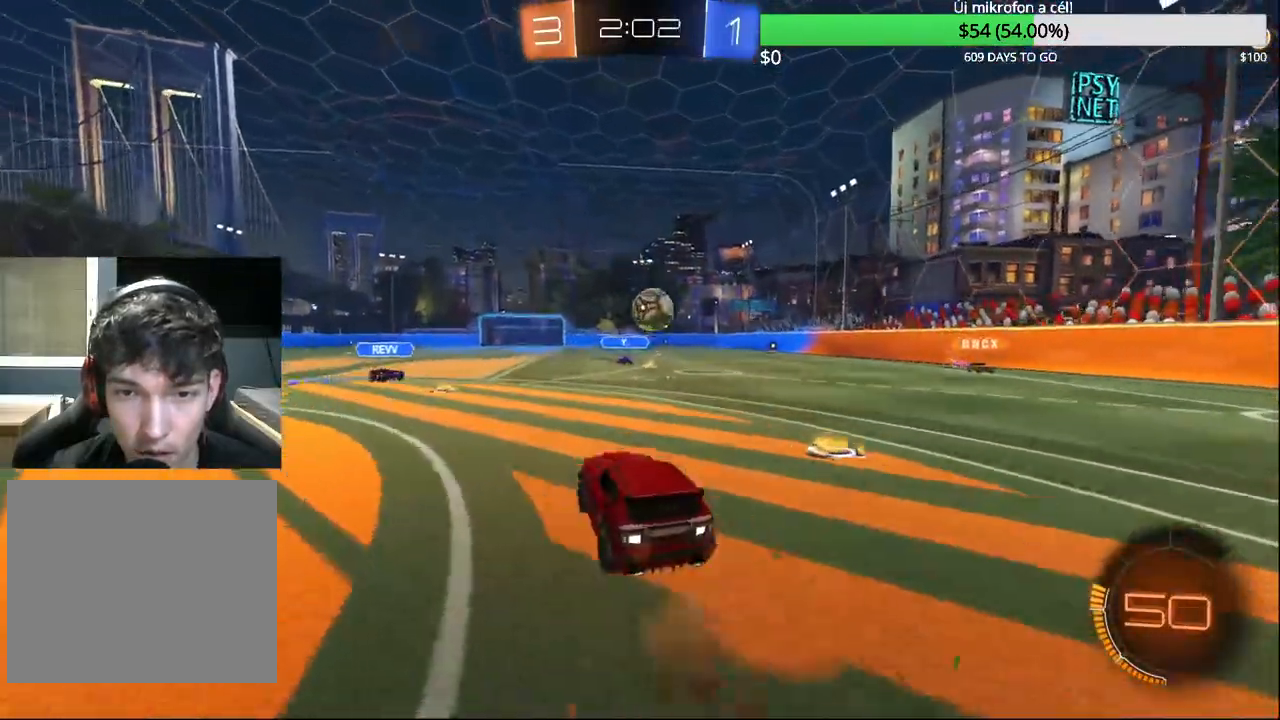
{"buttons": [], "left_stick": "left", "right_stick": "center", "events": [[33, "CROSS", "up"], [83, "CIRCLE", "down"], [100, "left_stick", "center"], [267, "CIRCLE", "up"], [433, "R2", "up"], [500, "left_stick", "left"]]}
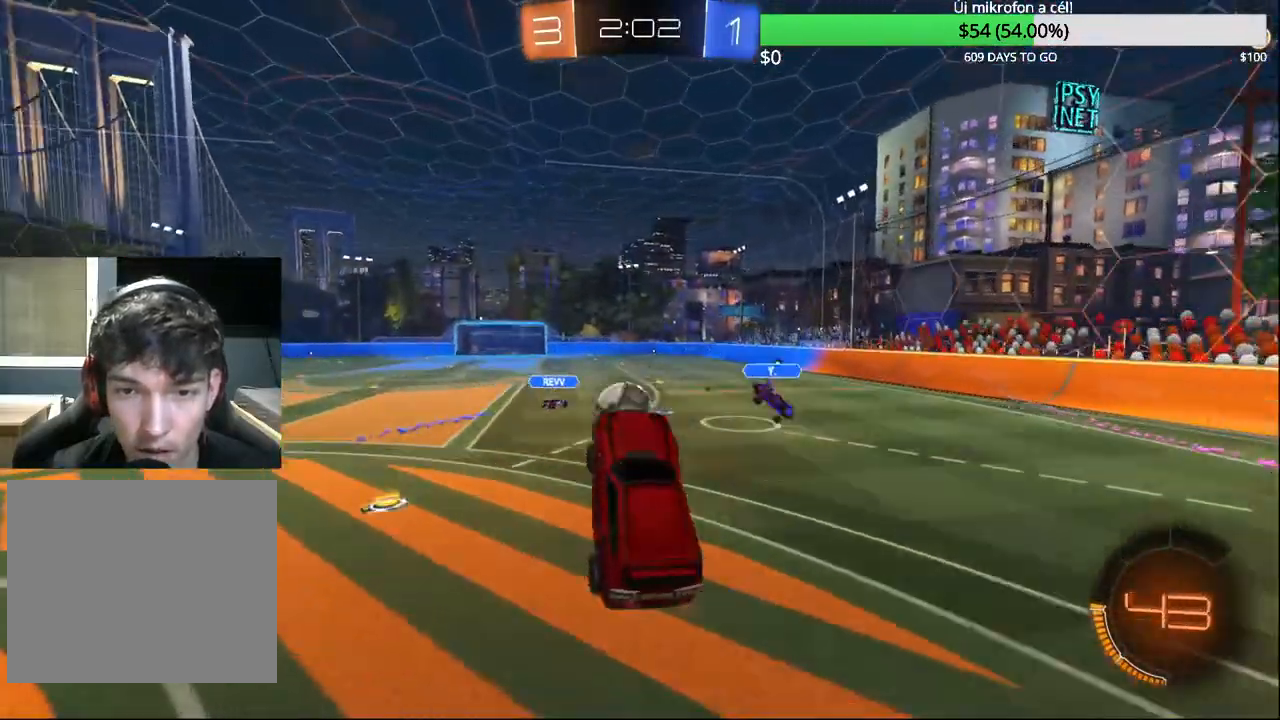
{"buttons": ["R1"], "left_stick": "left", "right_stick": "center", "events": [[133, "CROSS", "down"], [217, "R1", "down"], [483, "CROSS", "up"]]}
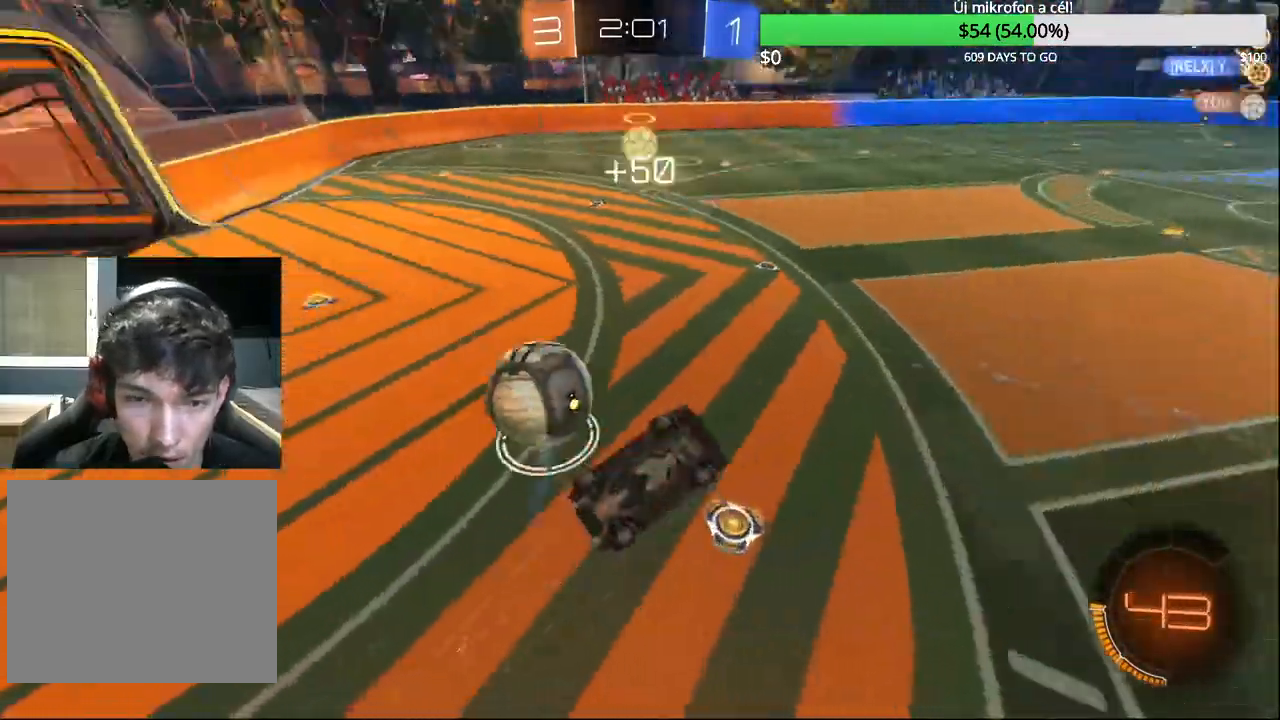
{"buttons": [], "left_stick": "up-left", "right_stick": "center", "events": [[150, "left_stick", "center"], [283, "R1", "up"], [383, "left_stick", "up-left"]]}
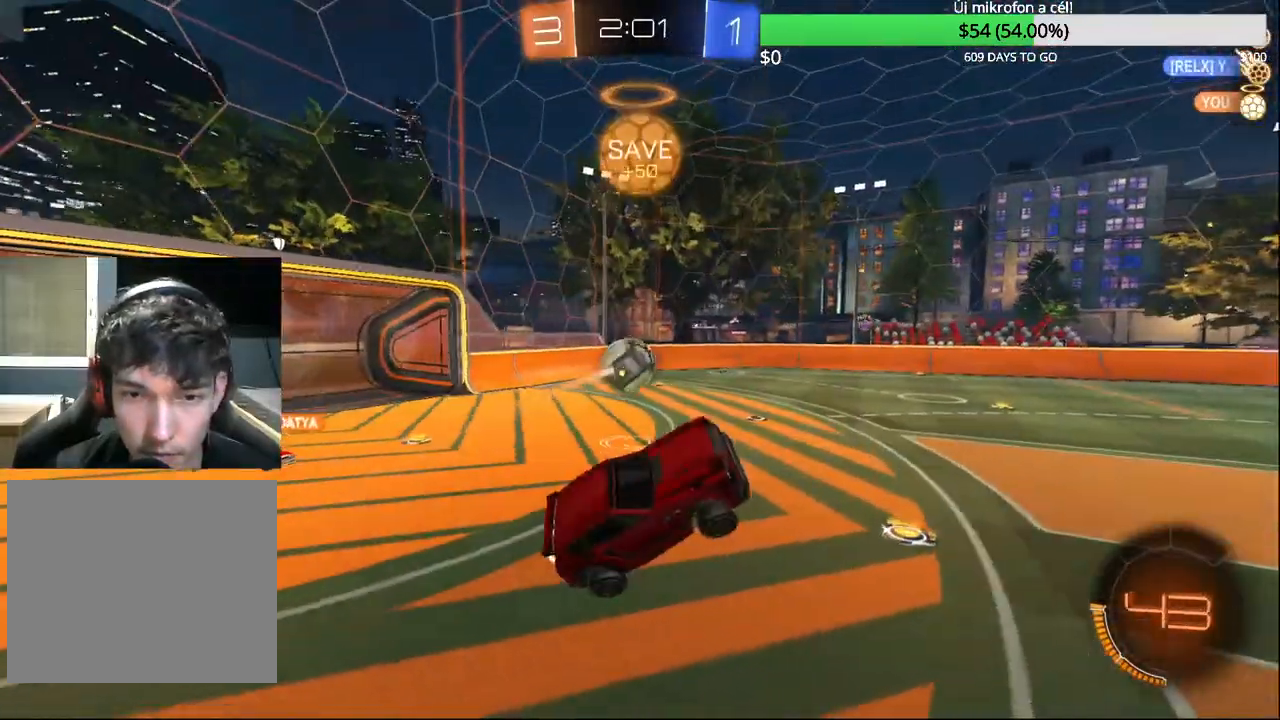
{"buttons": ["R1", "R2"], "left_stick": "center", "right_stick": "center", "events": [[100, "R2", "down"], [150, "R1", "down"], [150, "left_stick", "center"], [233, "R1", "up"], [233, "TRIANGLE", "down"], [317, "left_stick", "up-right"], [333, "TRIANGLE", "up"], [467, "left_stick", "center"], [500, "R1", "down"]]}
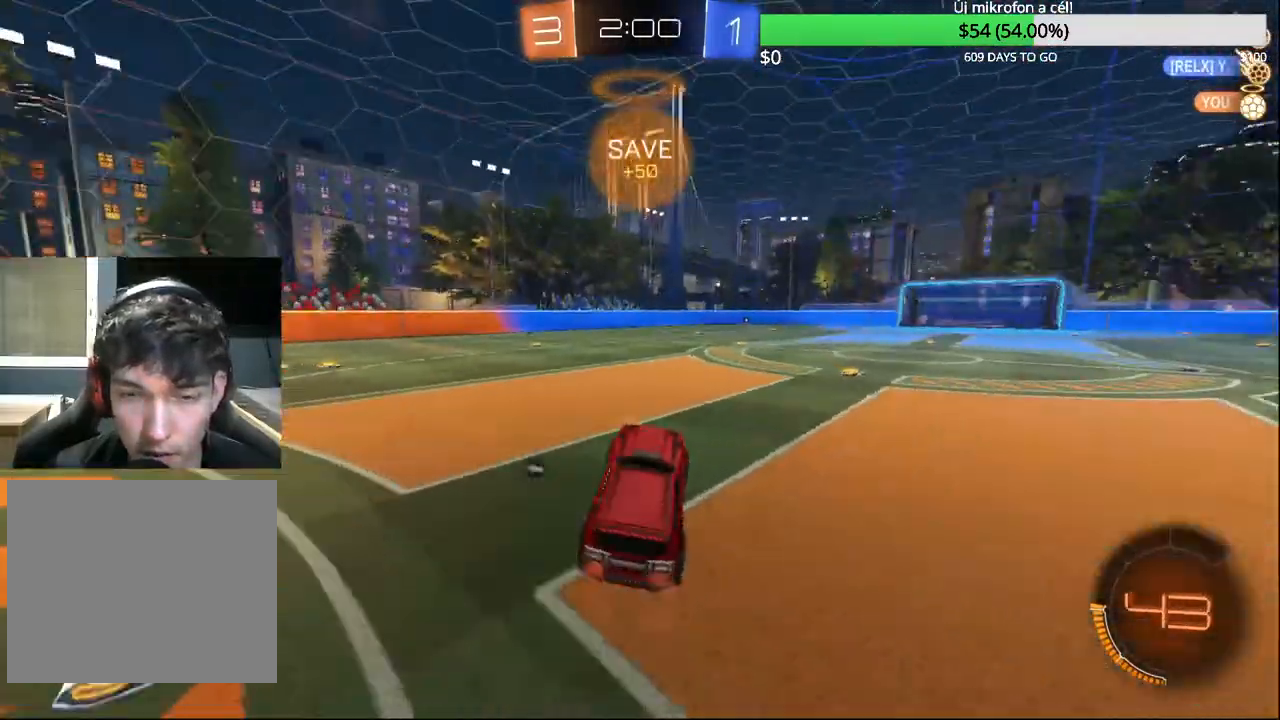
{"buttons": ["R1", "R2"], "left_stick": "left", "right_stick": "center", "events": [[50, "R1", "up"], [100, "left_stick", "left"], [450, "R1", "down"]]}
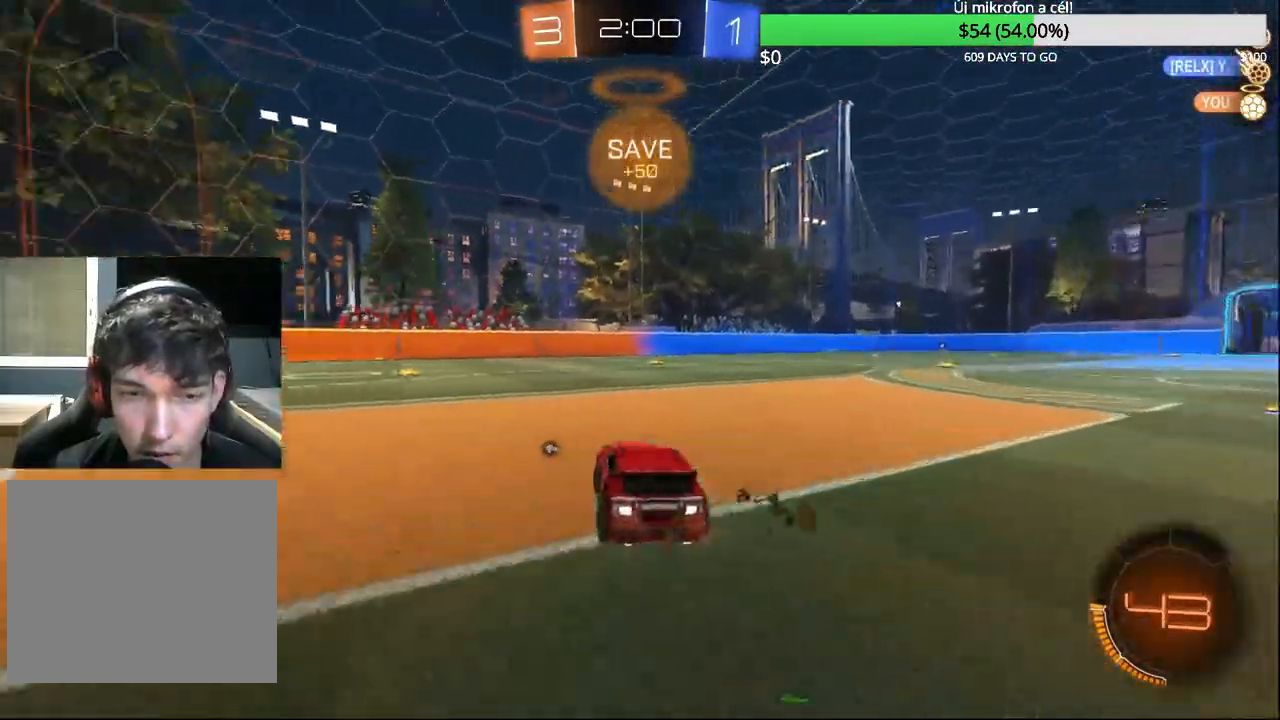
{"buttons": ["R2"], "left_stick": "center", "right_stick": "center", "events": [[17, "R1", "up"], [17, "TRIANGLE", "down"], [117, "R1", "down"], [117, "TRIANGLE", "up"], [150, "left_stick", "center"], [200, "R1", "up"], [350, "left_stick", "right"], [450, "left_stick", "center"]]}
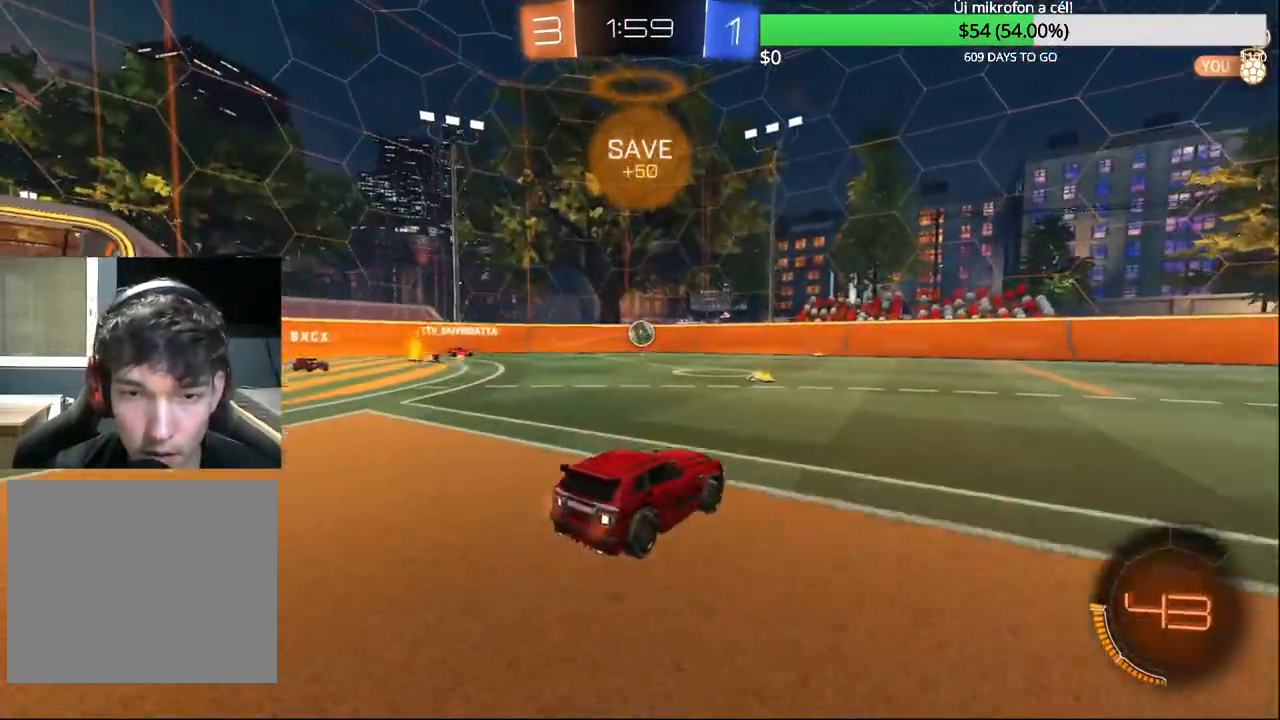
{"buttons": ["R2"], "left_stick": "left", "right_stick": "center", "events": [[150, "left_stick", "left"], [283, "left_stick", "center"], [383, "left_stick", "left"]]}
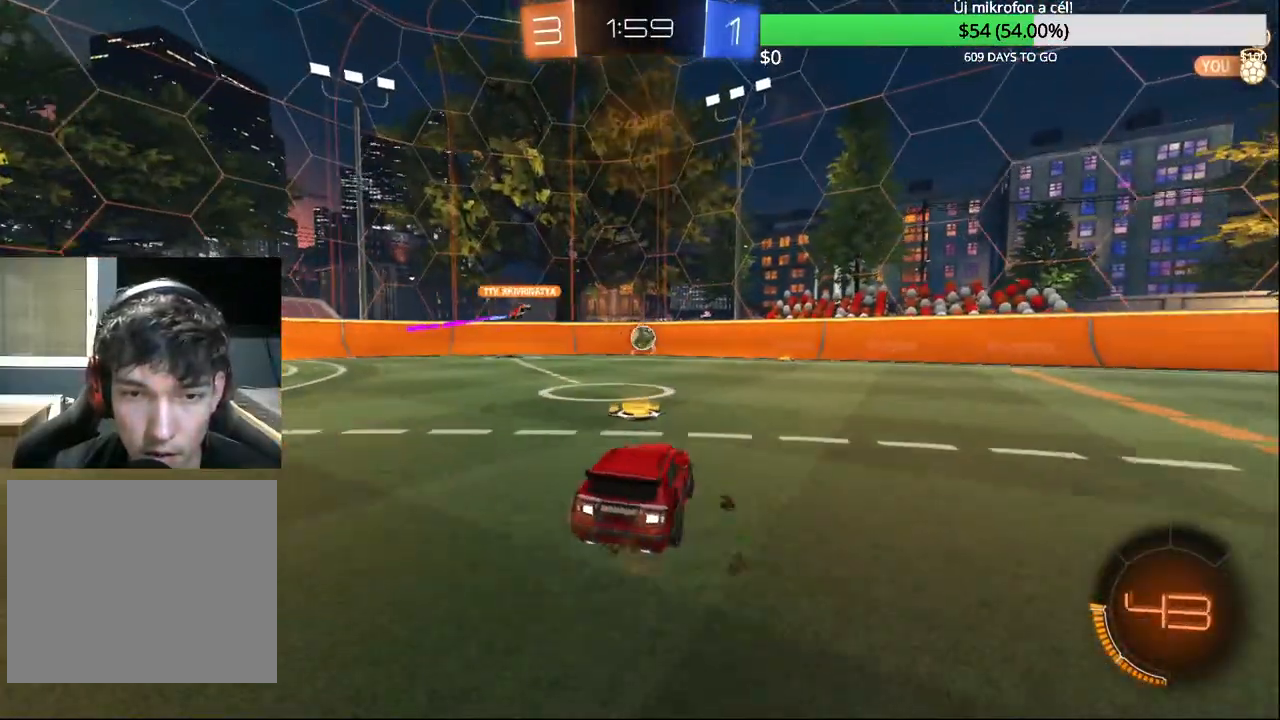
{"buttons": ["R2"], "left_stick": "left", "right_stick": "center", "events": [[133, "TRIANGLE", "down"], [250, "TRIANGLE", "up"]]}
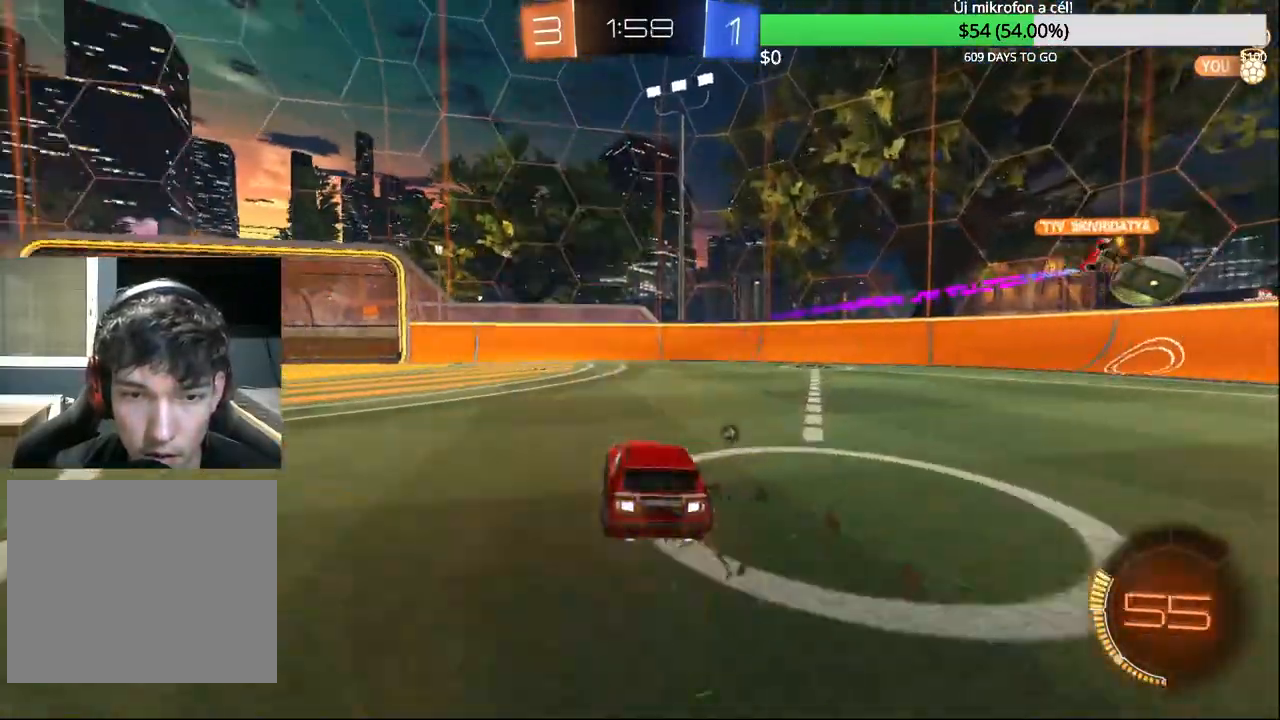
{"buttons": ["R2"], "left_stick": "left", "right_stick": "center", "events": []}
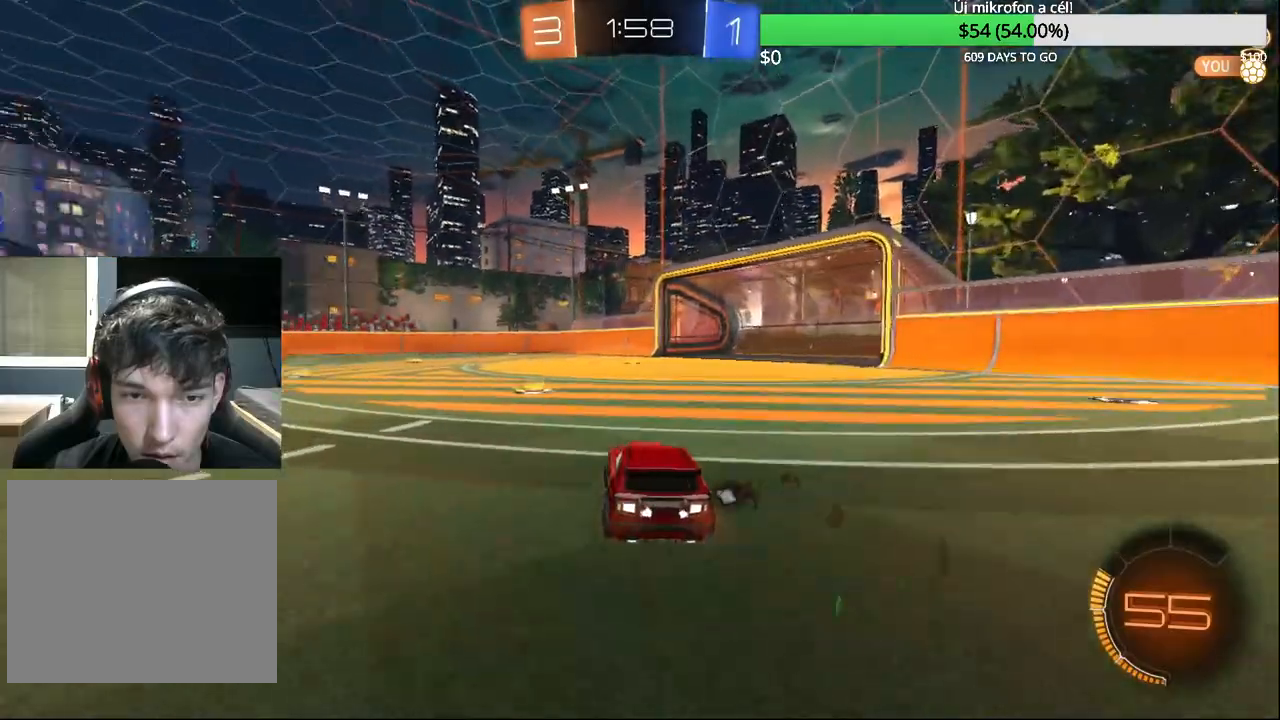
{"buttons": ["R2"], "left_stick": "center", "right_stick": "center", "events": [[183, "CROSS", "down"], [250, "CROSS", "up"], [250, "left_stick", "up-right"], [300, "CROSS", "down"], [433, "CROSS", "up"], [467, "left_stick", "center"]]}
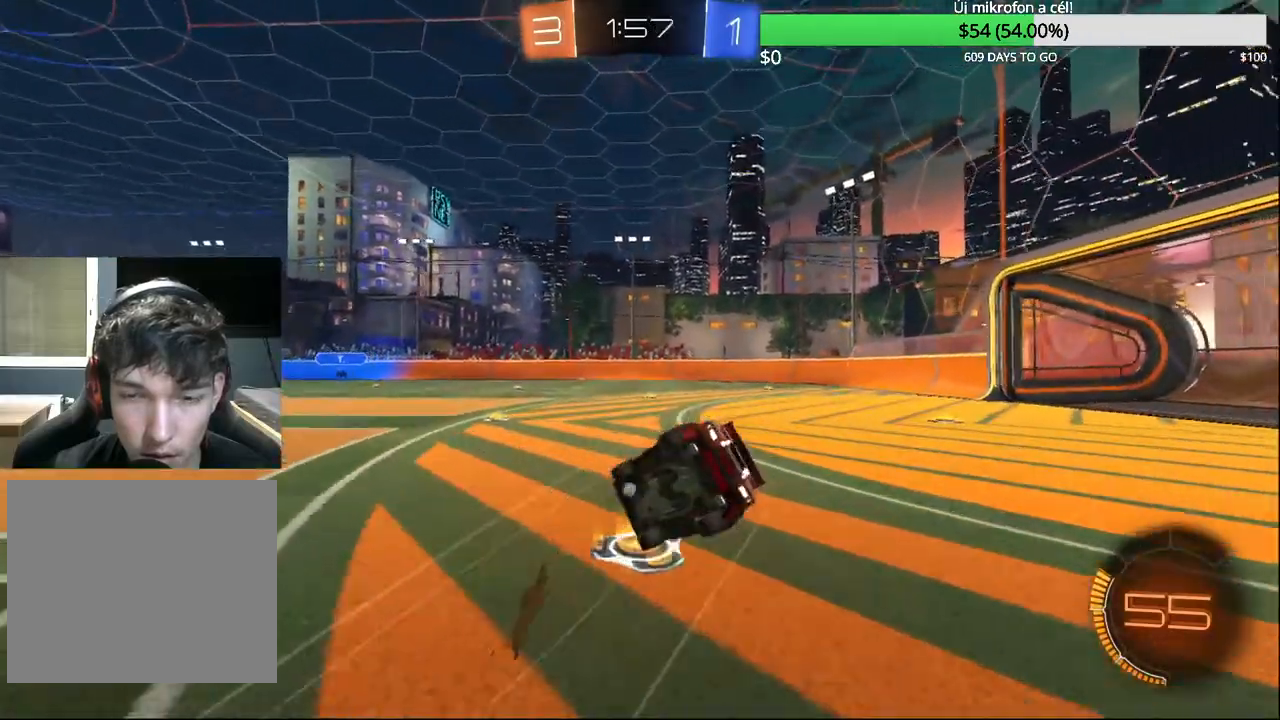
{"buttons": [], "left_stick": "right", "right_stick": "center", "events": [[50, "TRIANGLE", "down"], [167, "TRIANGLE", "up"], [400, "R2", "up"], [467, "left_stick", "right"]]}
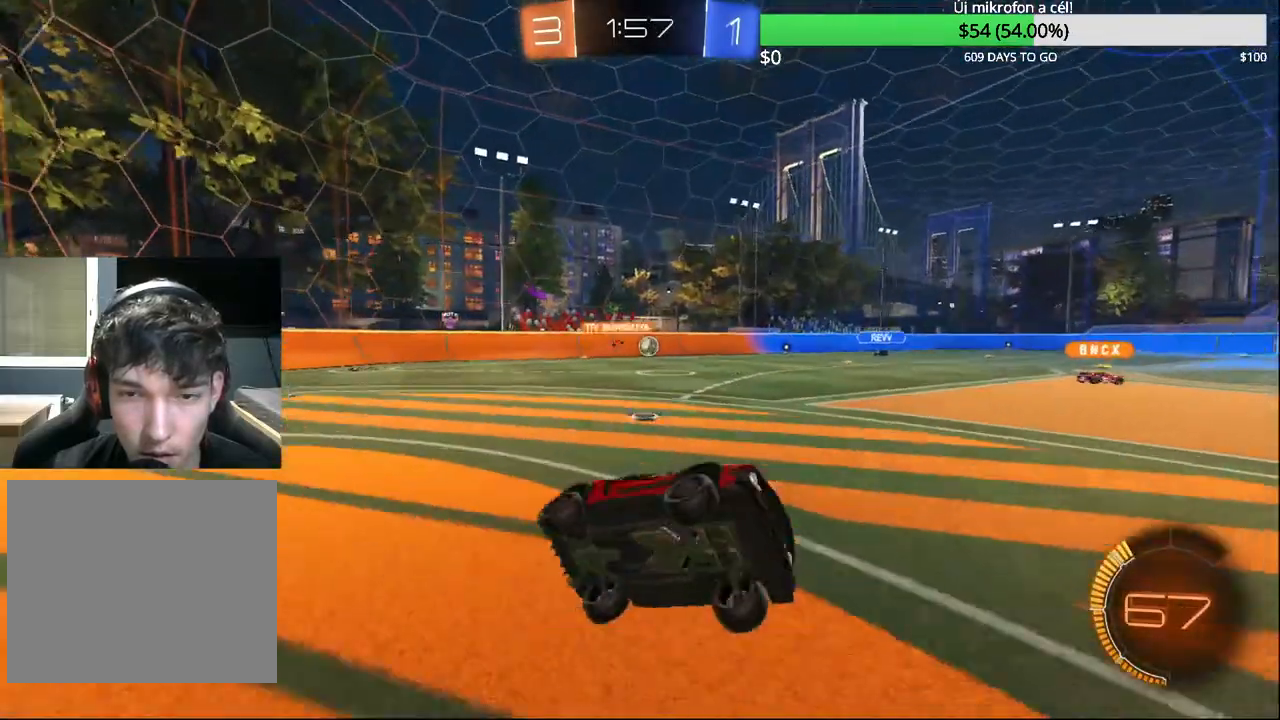
{"buttons": ["R2"], "left_stick": "left", "right_stick": "center", "events": [[67, "left_stick", "center"], [167, "left_stick", "left"], [383, "R2", "down"]]}
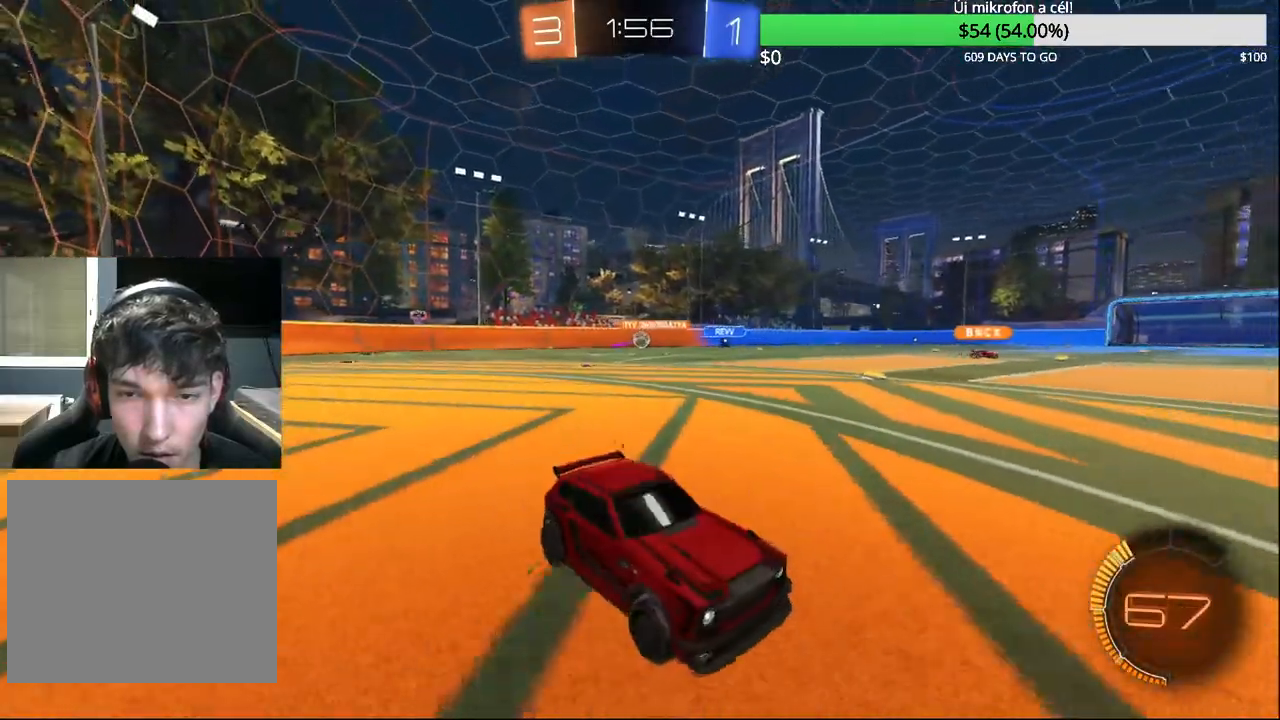
{"buttons": ["R2"], "left_stick": "left", "right_stick": "center", "events": [[83, "R1", "down"], [300, "SQUARE", "down"], [433, "R1", "up"], [467, "SQUARE", "up"]]}
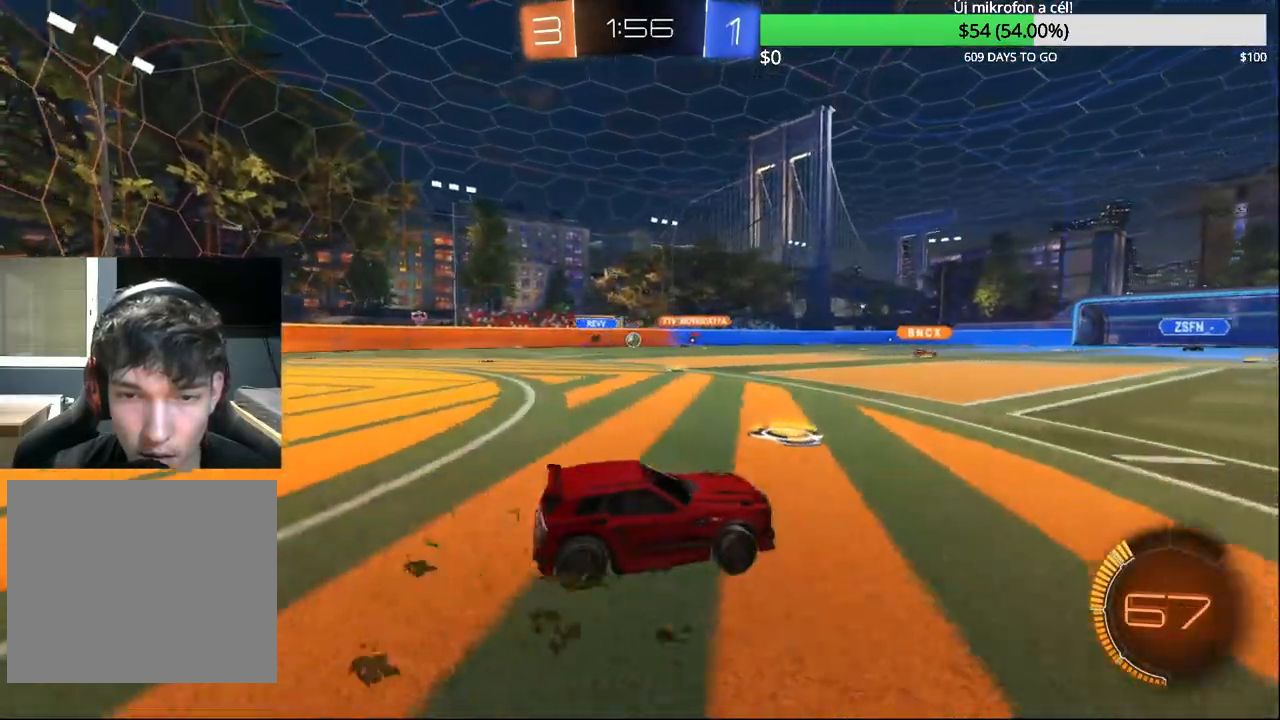
{"buttons": ["R2"], "left_stick": "left", "right_stick": "center", "events": []}
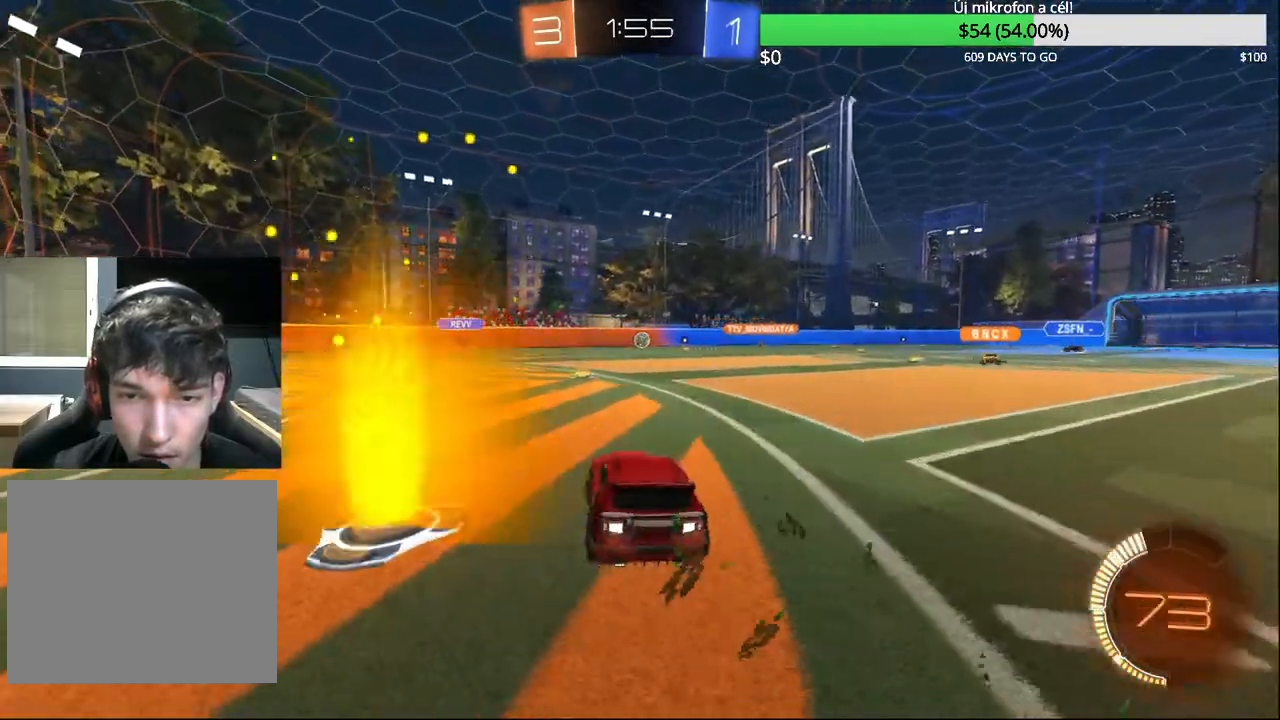
{"buttons": ["CIRCLE", "R2"], "left_stick": "center", "right_stick": "center", "events": [[117, "left_stick", "up-right"], [350, "CIRCLE", "down"], [383, "left_stick", "center"]]}
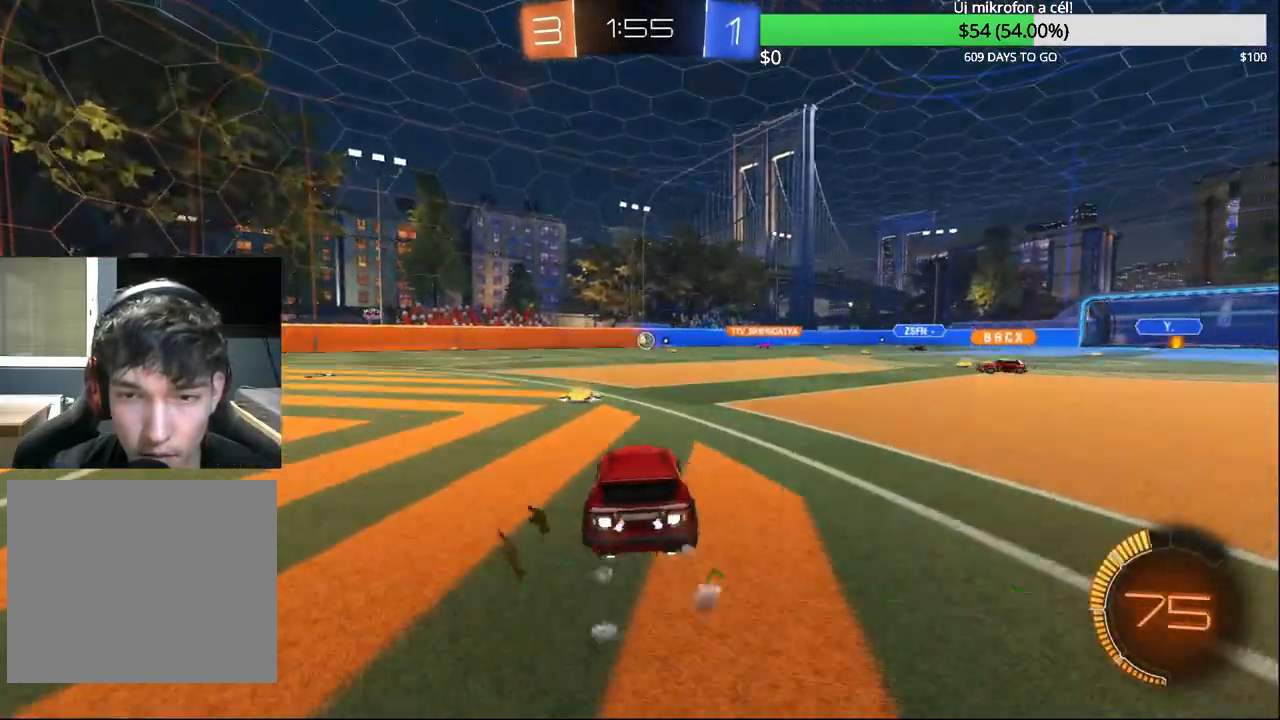
{"buttons": ["R2"], "left_stick": "left", "right_stick": "center", "events": [[117, "left_stick", "left"], [133, "R1", "down"], [150, "CIRCLE", "up"], [217, "R1", "up"], [283, "CIRCLE", "down"], [500, "CIRCLE", "up"]]}
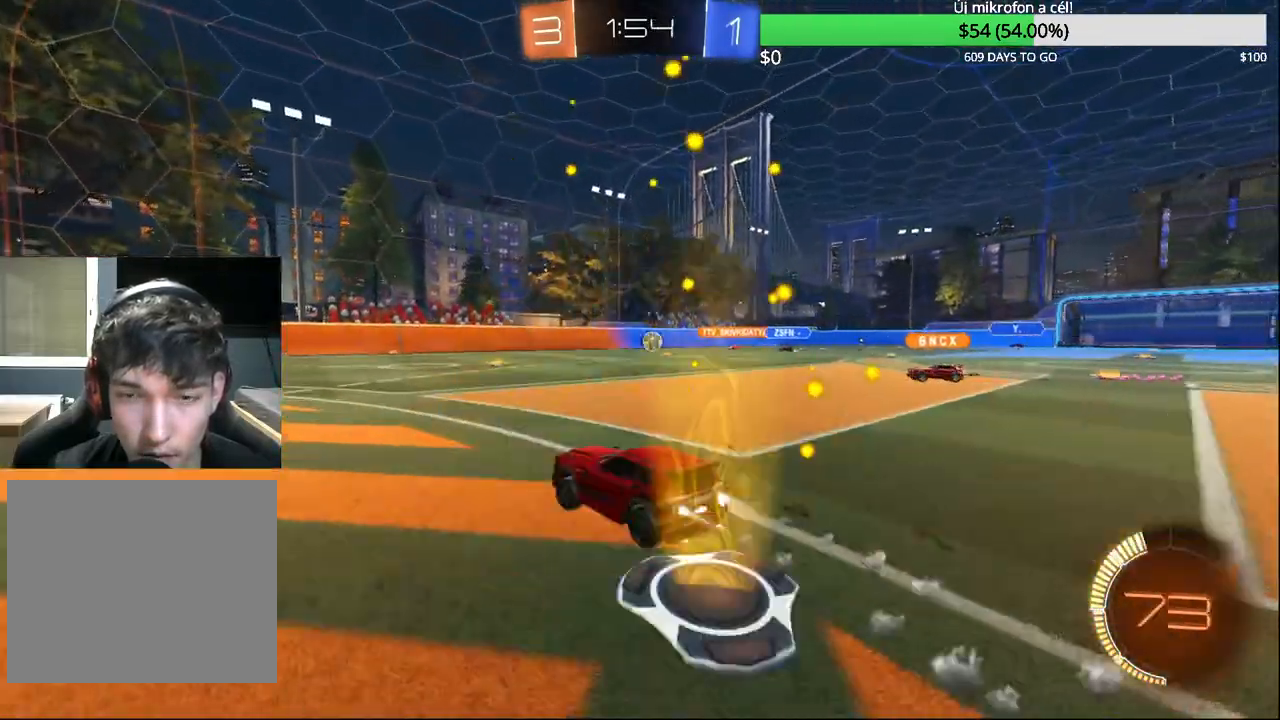
{"buttons": ["R2"], "left_stick": "center", "right_stick": "center", "events": [[467, "left_stick", "center"]]}
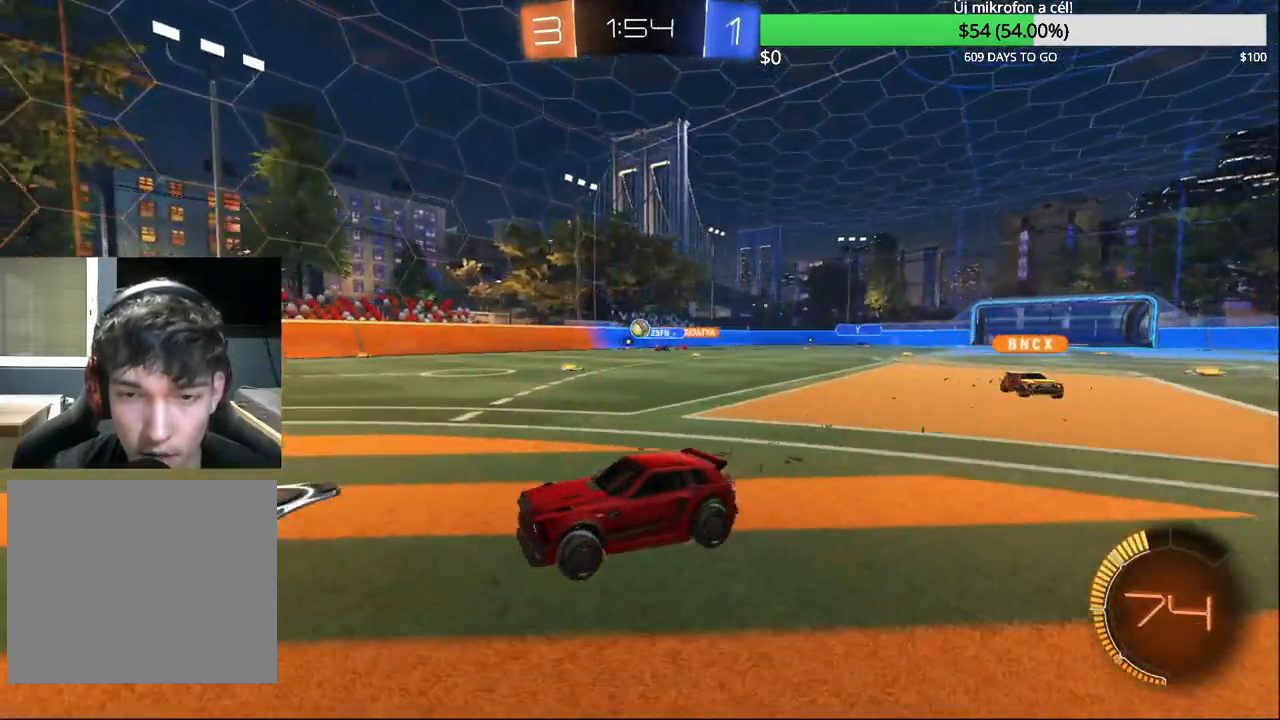
{"buttons": ["SQUARE", "R2"], "left_stick": "up-right", "right_stick": "center", "events": [[350, "left_stick", "up-right"], [450, "SQUARE", "down"]]}
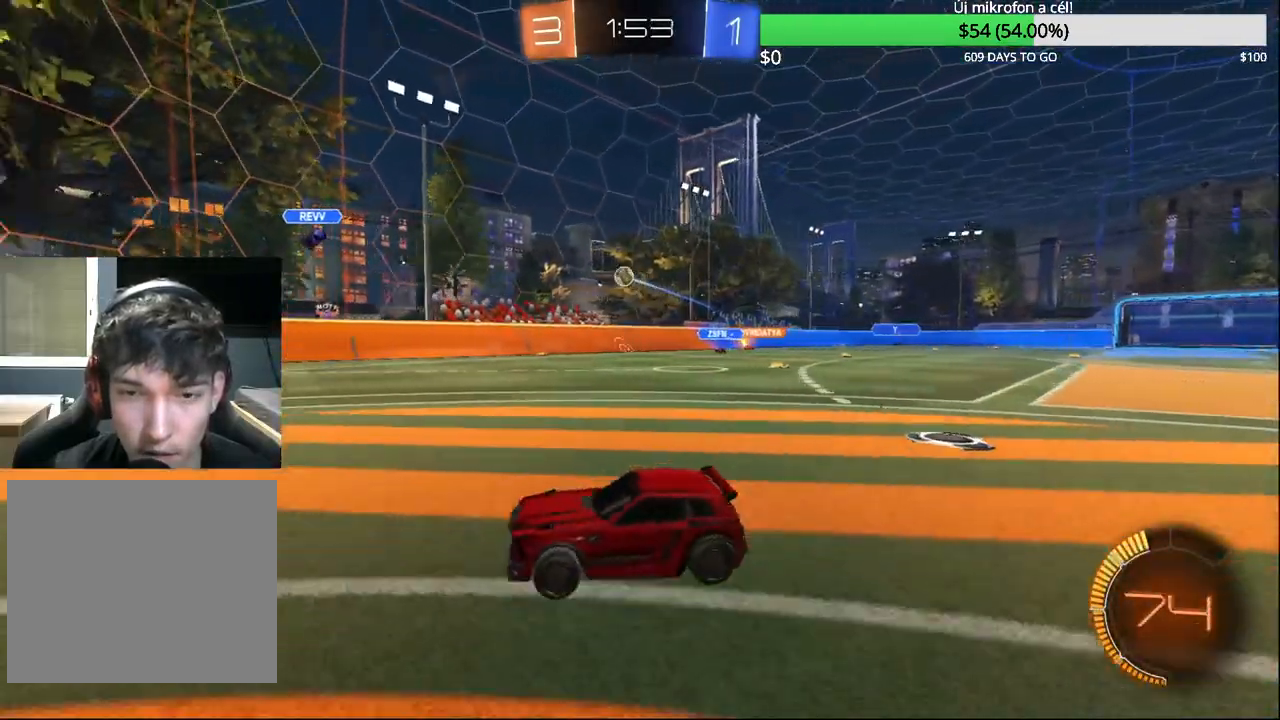
{"buttons": ["CROSS"], "left_stick": "center", "right_stick": "center", "events": [[100, "SQUARE", "up"], [133, "L2", "down"], [150, "R2", "up"], [250, "L2", "up"], [267, "left_stick", "center"], [417, "CROSS", "down"], [467, "CROSS", "up"], [500, "CROSS", "down"]]}